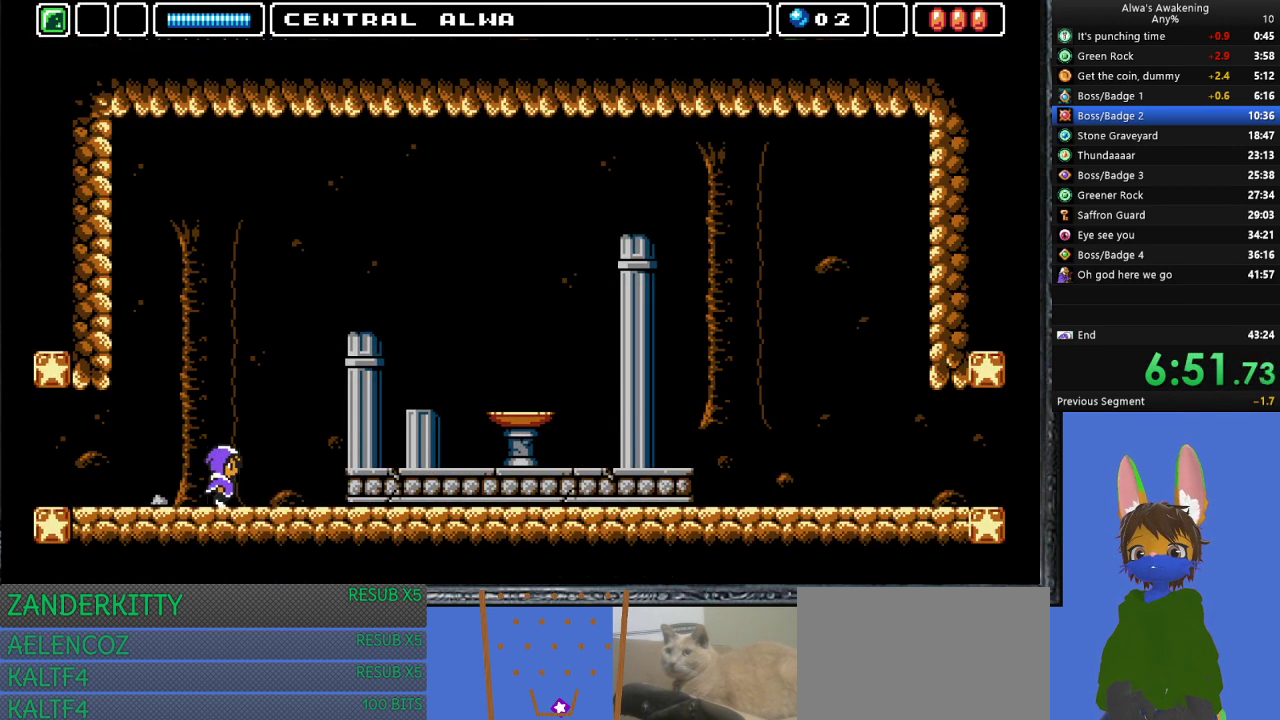
Gameplay with a controller (PlayStation layout); each line is a JSON object with the inputs held at the frame after it. "events" lists button and stick changes between this image and that frame as [ms after this image, input, new state], when the widget could be followed in between. Not read: right_stick.
{"buttons": ["DPAD_RIGHT"], "left_stick": "center", "events": [[233, "CROSS", "down"], [433, "CROSS", "up"]]}
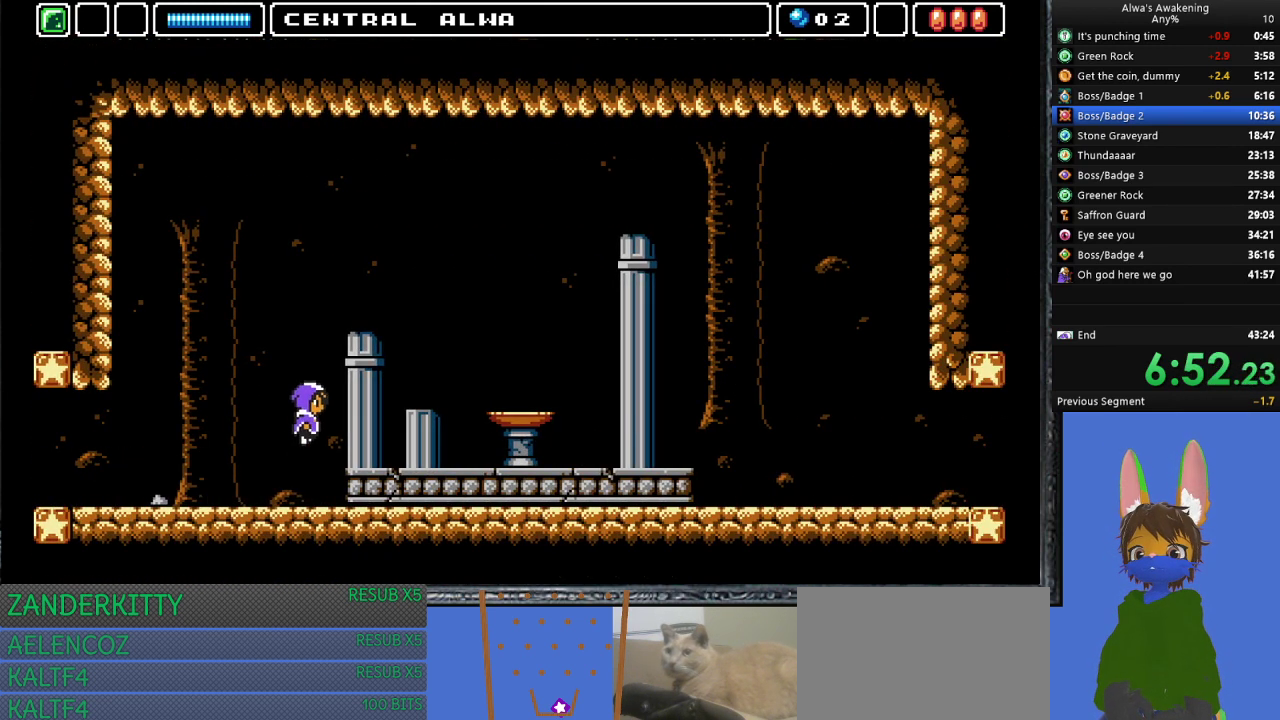
{"buttons": ["DPAD_RIGHT"], "left_stick": "center", "events": []}
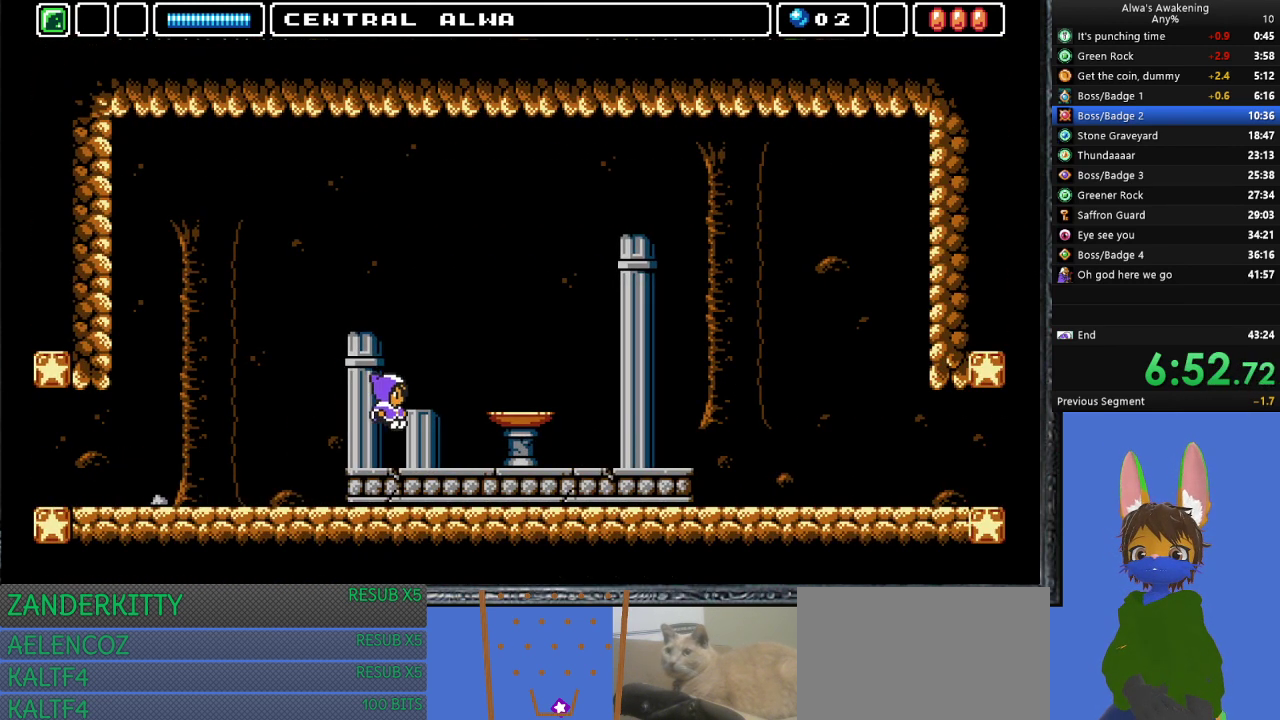
{"buttons": ["DPAD_RIGHT"], "left_stick": "center", "events": []}
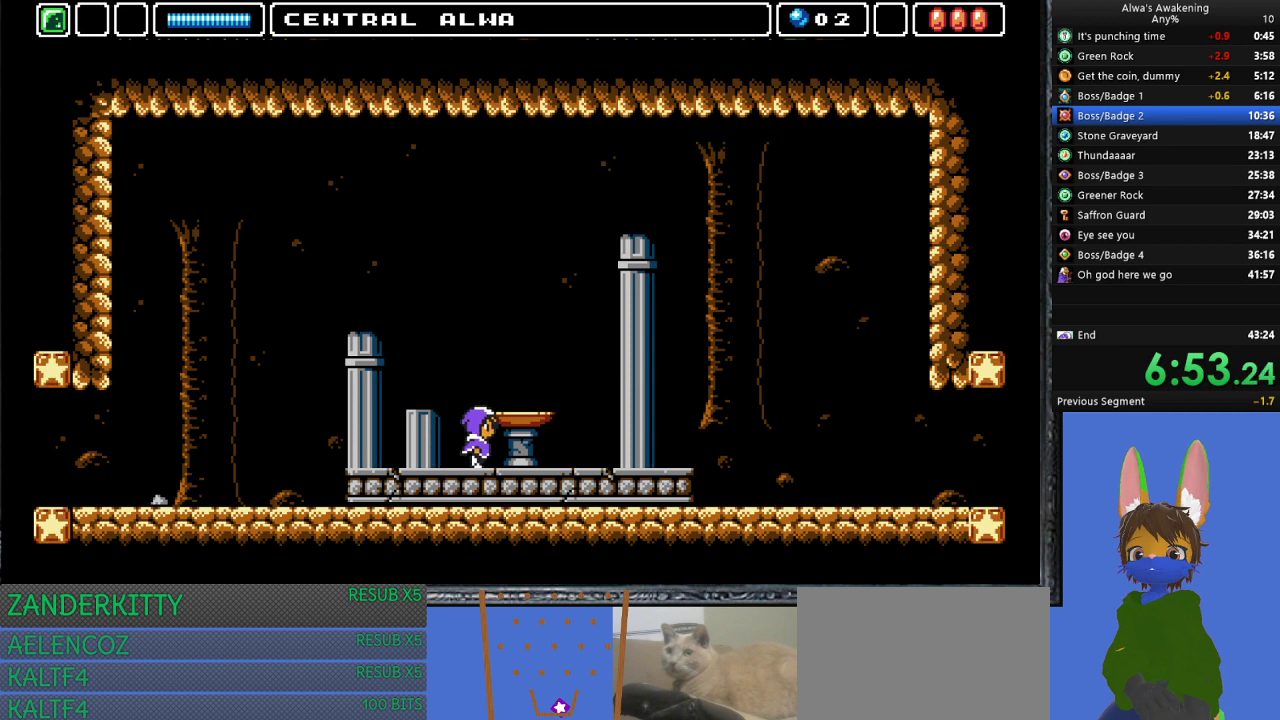
{"buttons": ["DPAD_RIGHT"], "left_stick": "center", "events": [[133, "left_stick", "up"], [267, "left_stick", "center"]]}
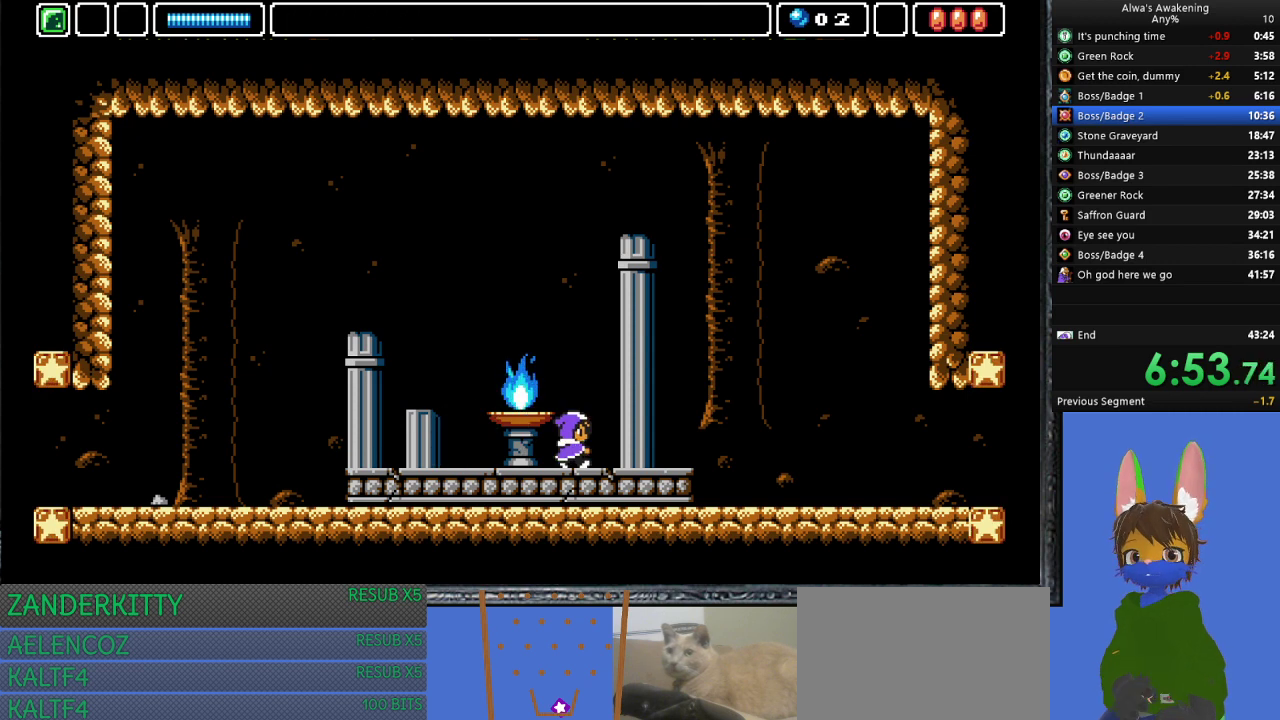
{"buttons": ["DPAD_RIGHT"], "left_stick": "center", "events": []}
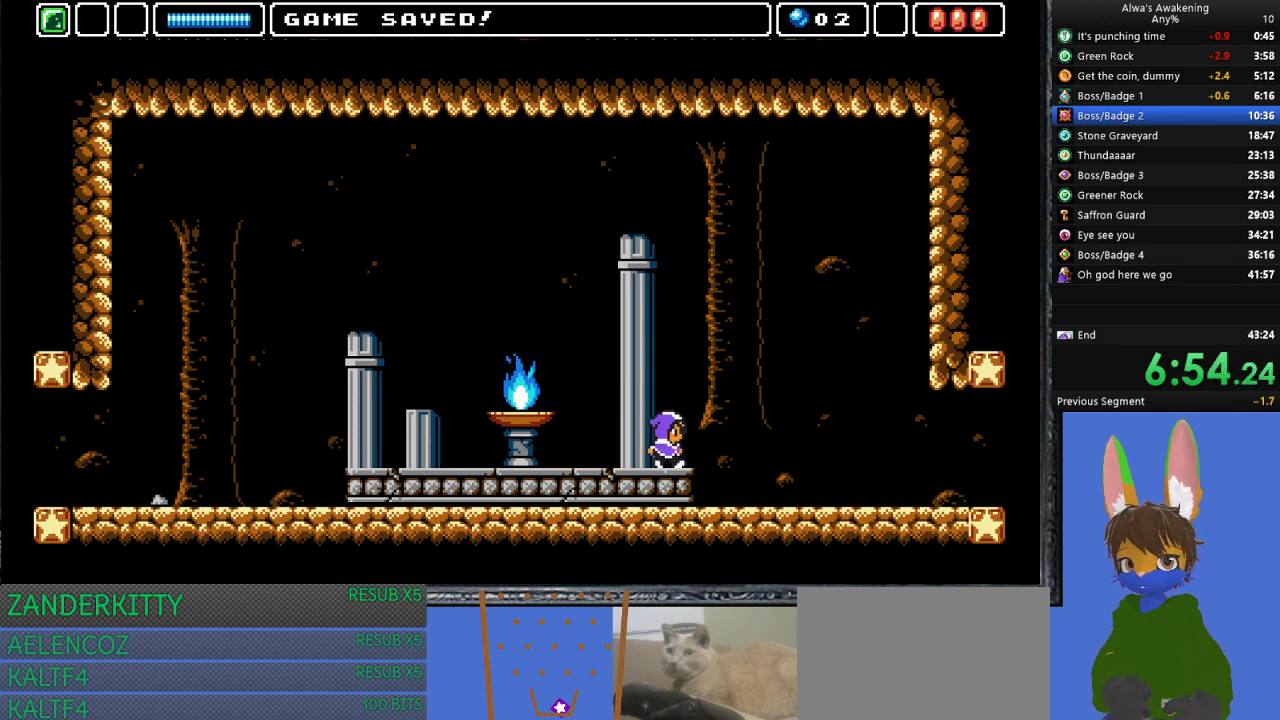
{"buttons": ["DPAD_RIGHT"], "left_stick": "center", "events": []}
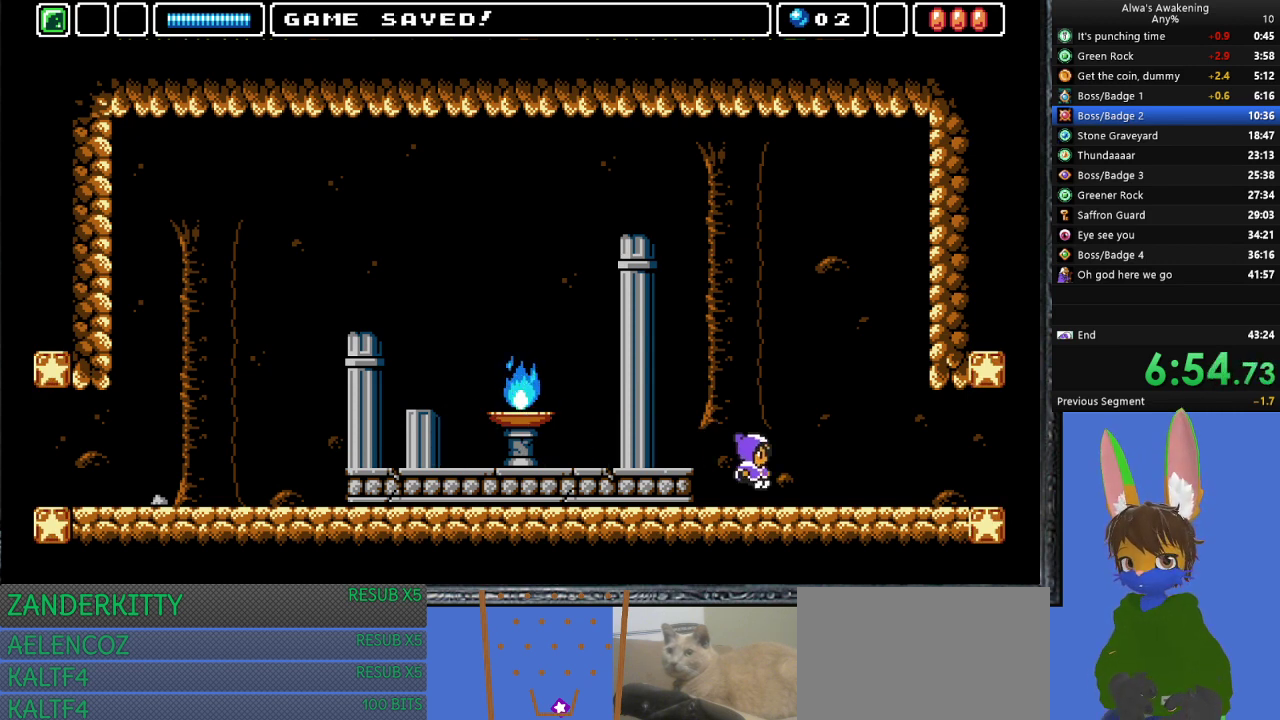
{"buttons": ["DPAD_RIGHT"], "left_stick": "center", "events": []}
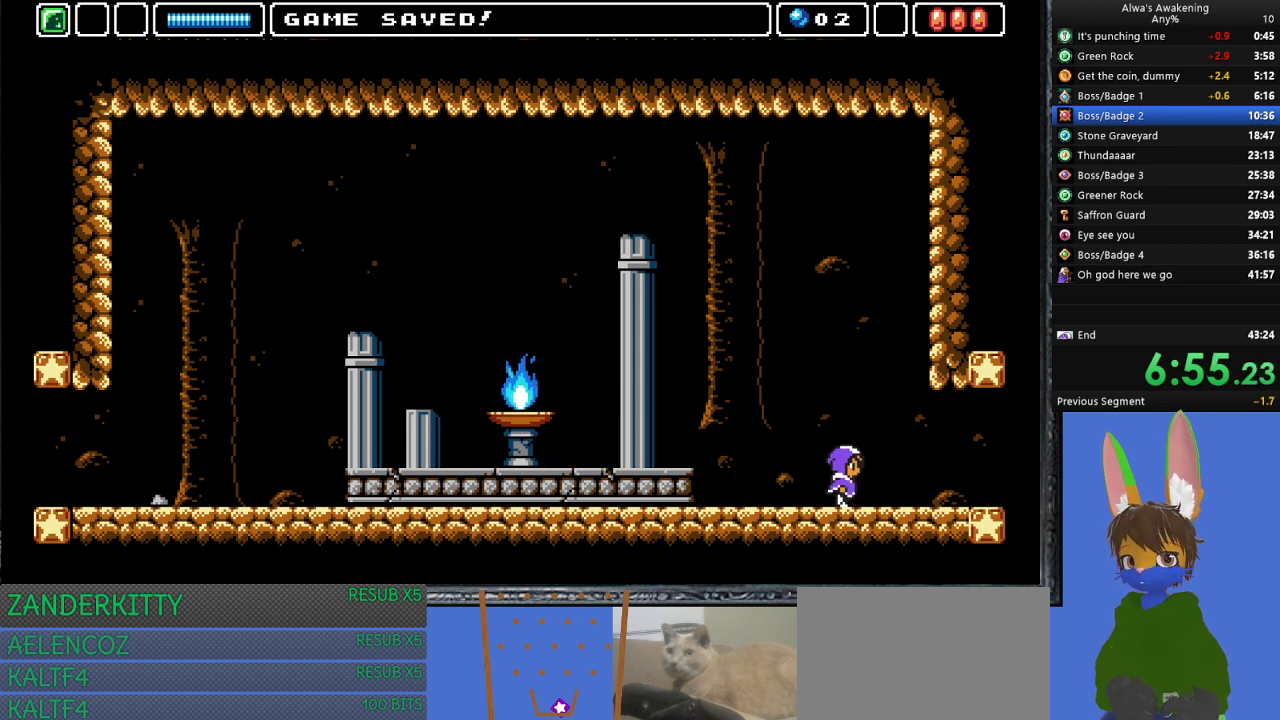
{"buttons": ["DPAD_RIGHT"], "left_stick": "center", "events": []}
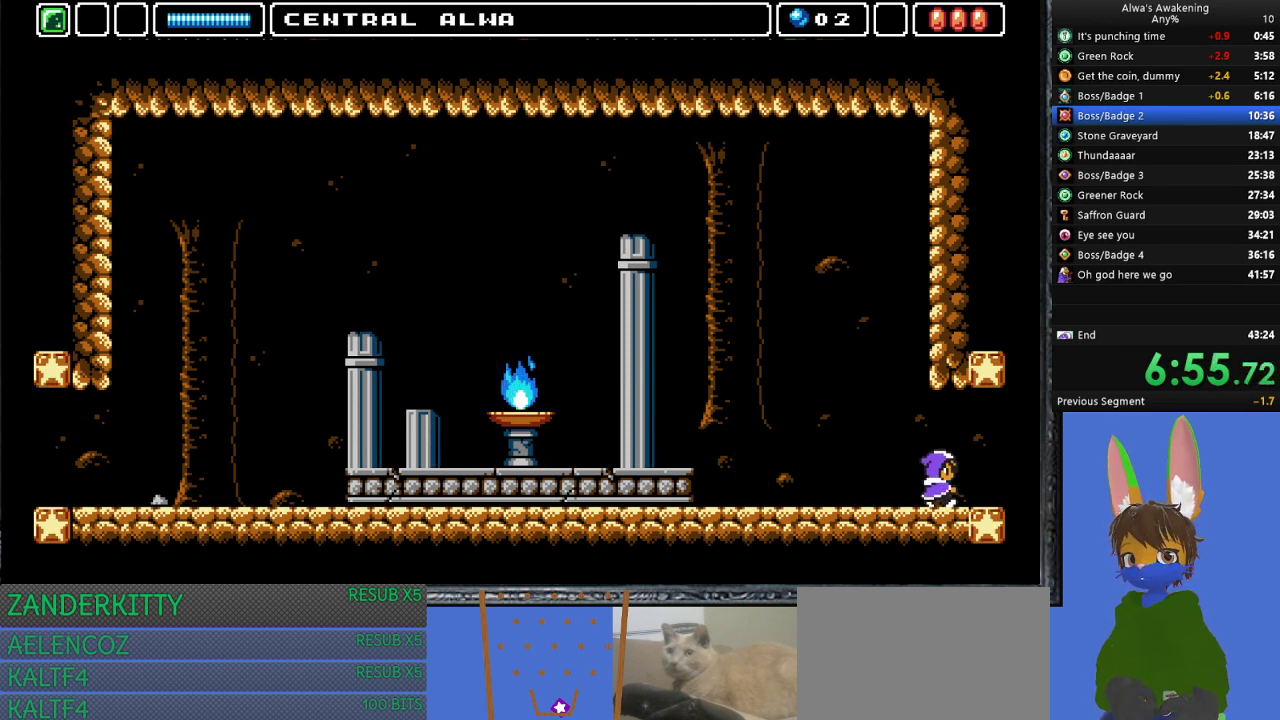
{"buttons": ["DPAD_RIGHT"], "left_stick": "center", "events": []}
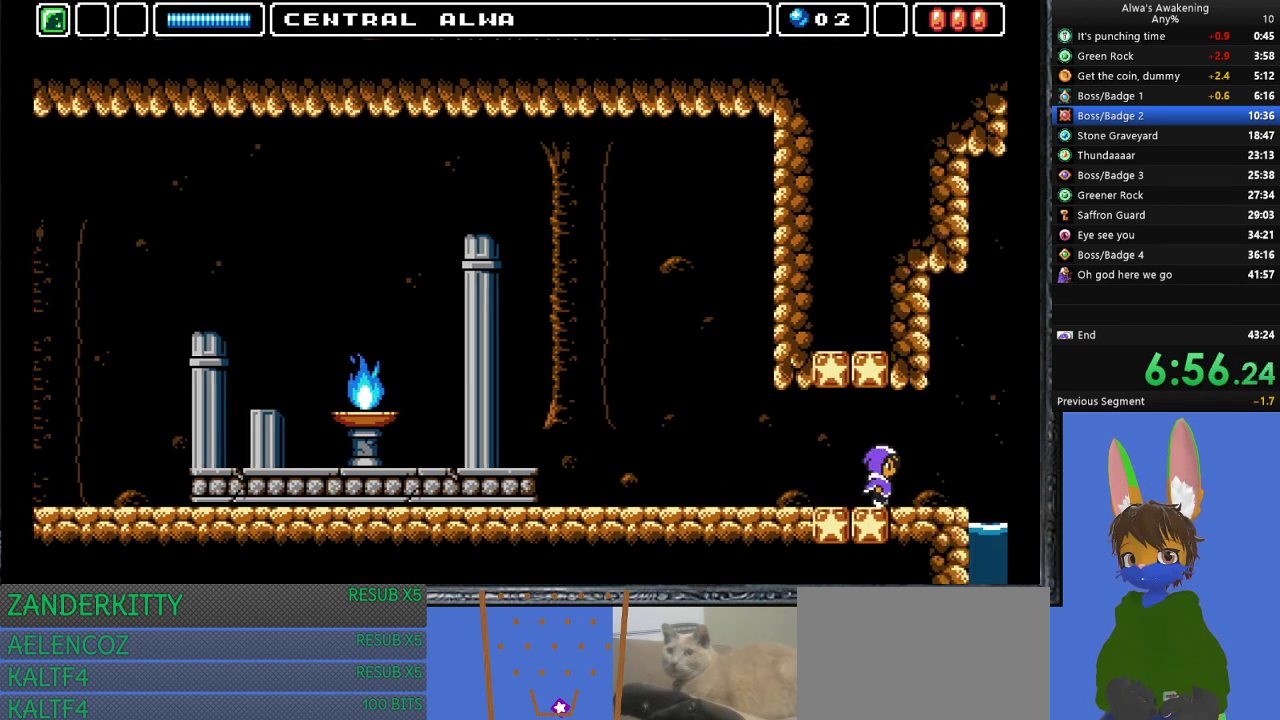
{"buttons": [], "left_stick": "center", "events": [[233, "DPAD_RIGHT", "up"]]}
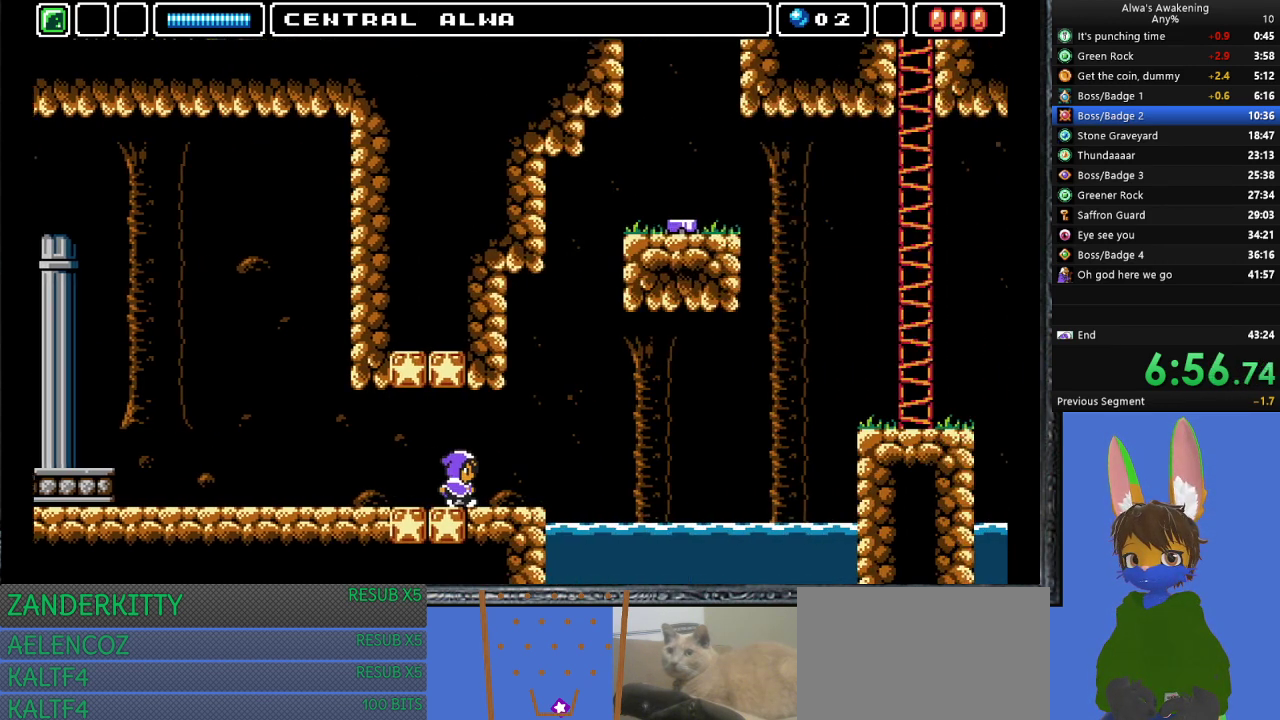
{"buttons": ["DPAD_RIGHT"], "left_stick": "center", "events": [[300, "DPAD_RIGHT", "down"]]}
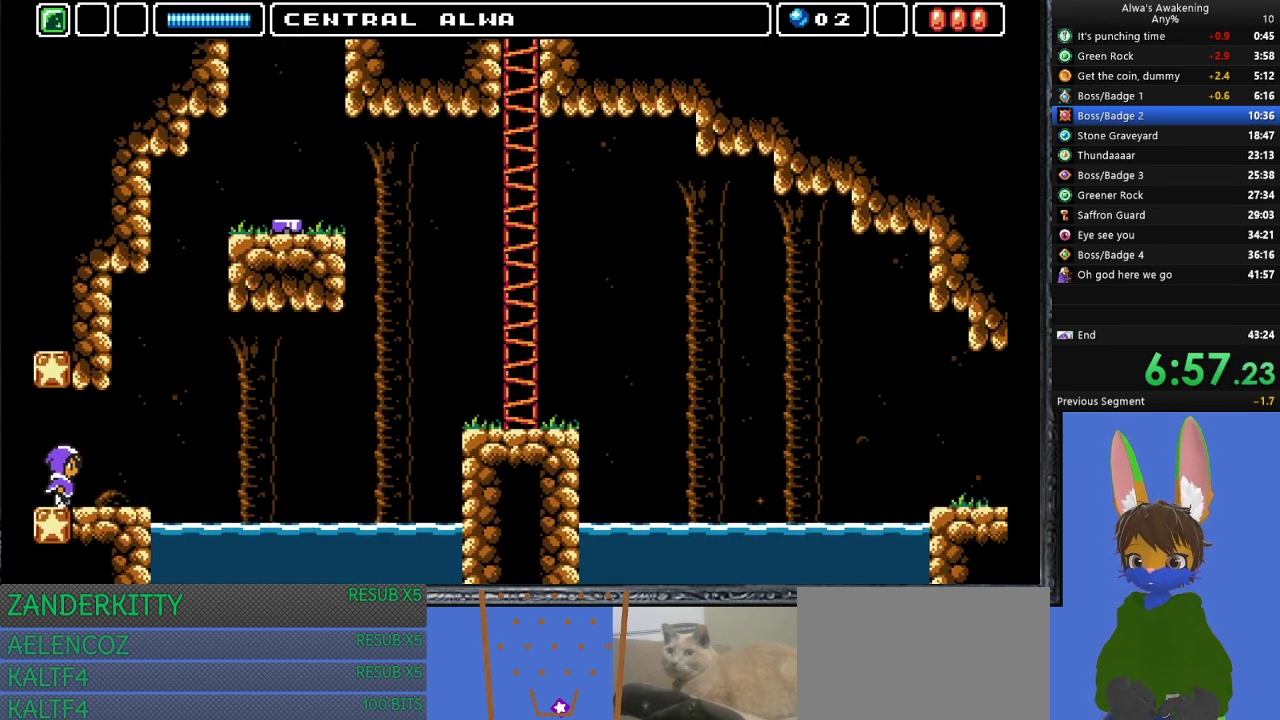
{"buttons": ["SQUARE", "DPAD_UP"], "left_stick": "center", "events": [[367, "DPAD_UP", "down"], [433, "DPAD_RIGHT", "up"], [433, "SQUARE", "down"]]}
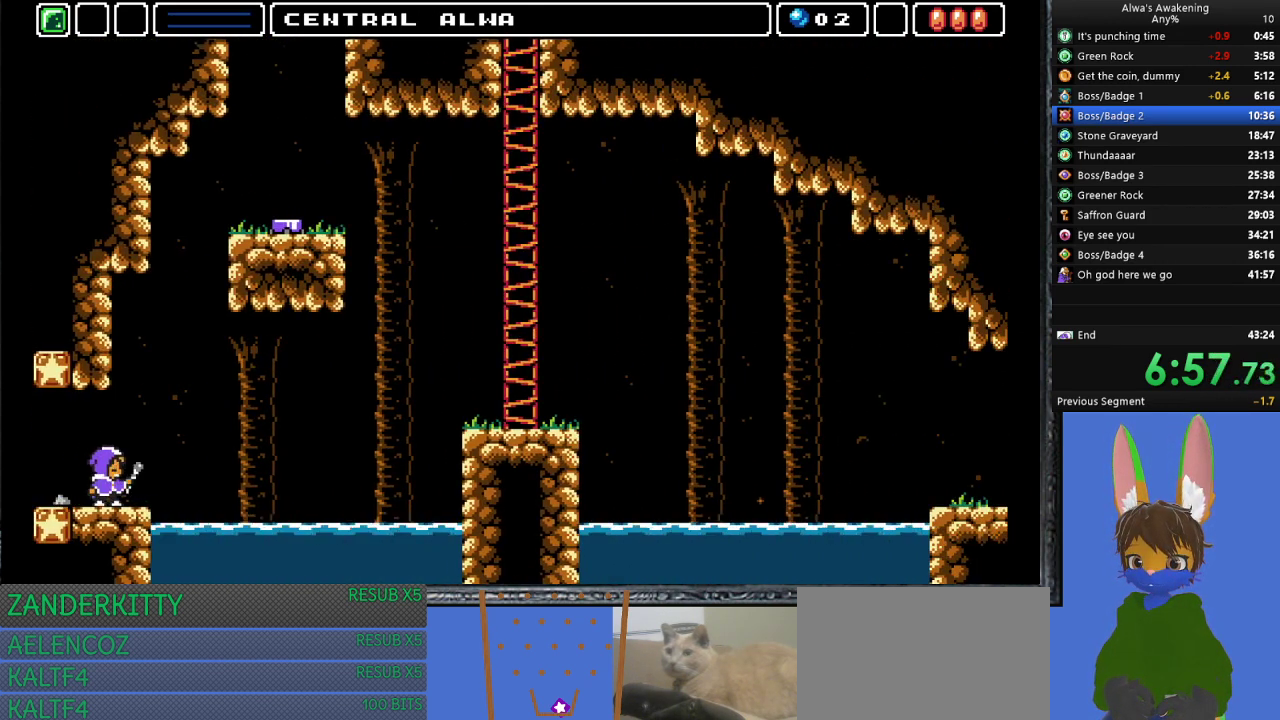
{"buttons": ["CROSS", "DPAD_RIGHT"], "left_stick": "center", "events": [[67, "SQUARE", "up"], [100, "DPAD_RIGHT", "down"], [133, "DPAD_UP", "up"], [500, "CROSS", "down"]]}
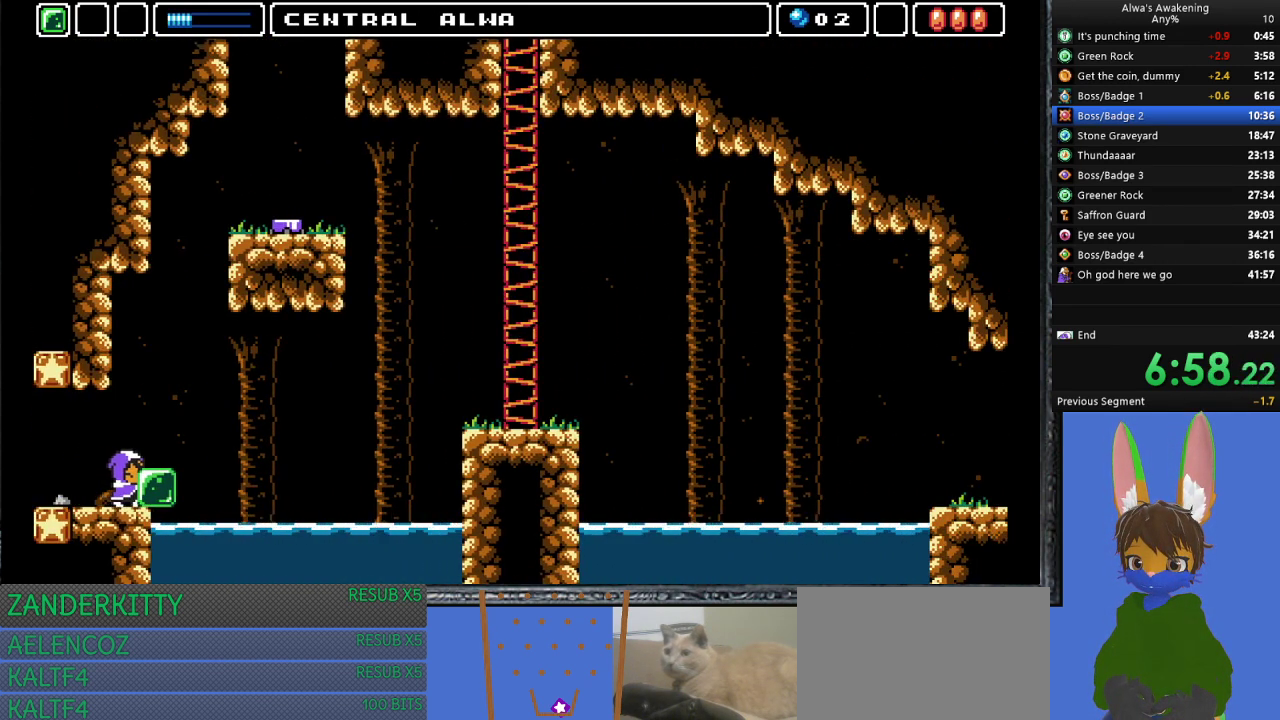
{"buttons": [], "left_stick": "center", "events": [[67, "DPAD_RIGHT", "up"], [167, "CROSS", "up"], [233, "DPAD_RIGHT", "down"], [433, "DPAD_RIGHT", "up"]]}
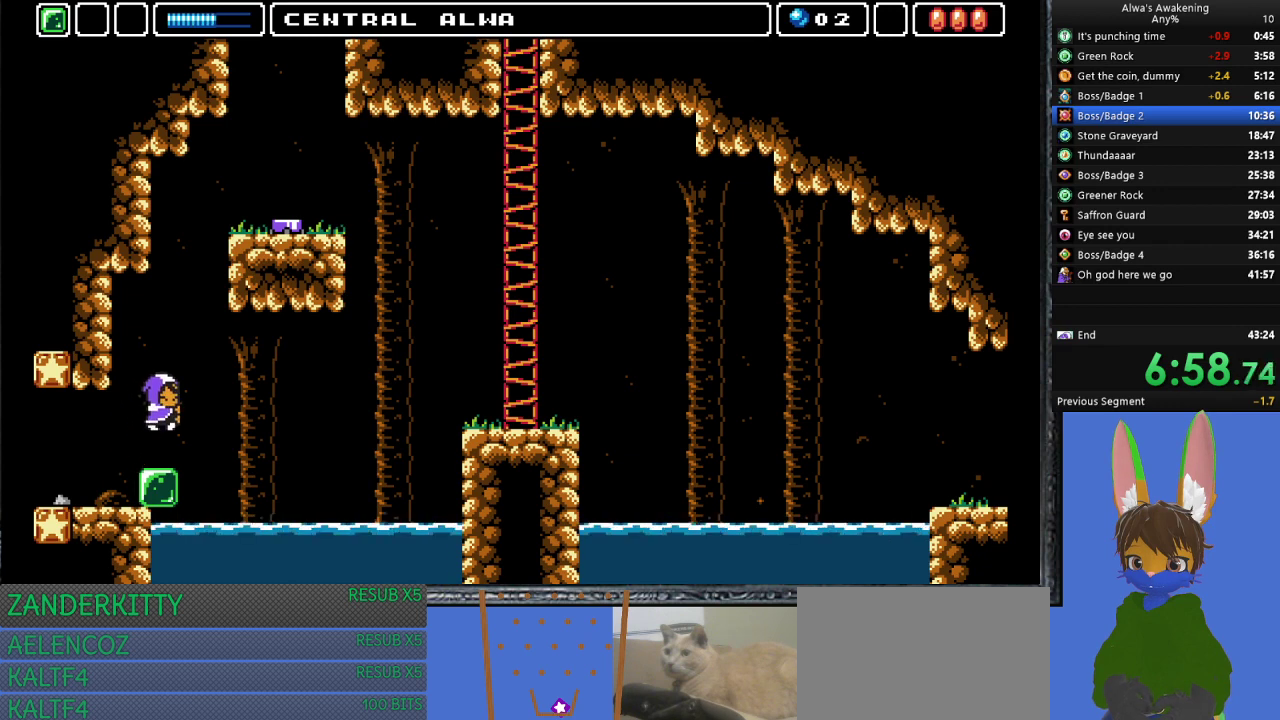
{"buttons": ["DPAD_UP"], "left_stick": "center", "events": [[433, "DPAD_UP", "down"]]}
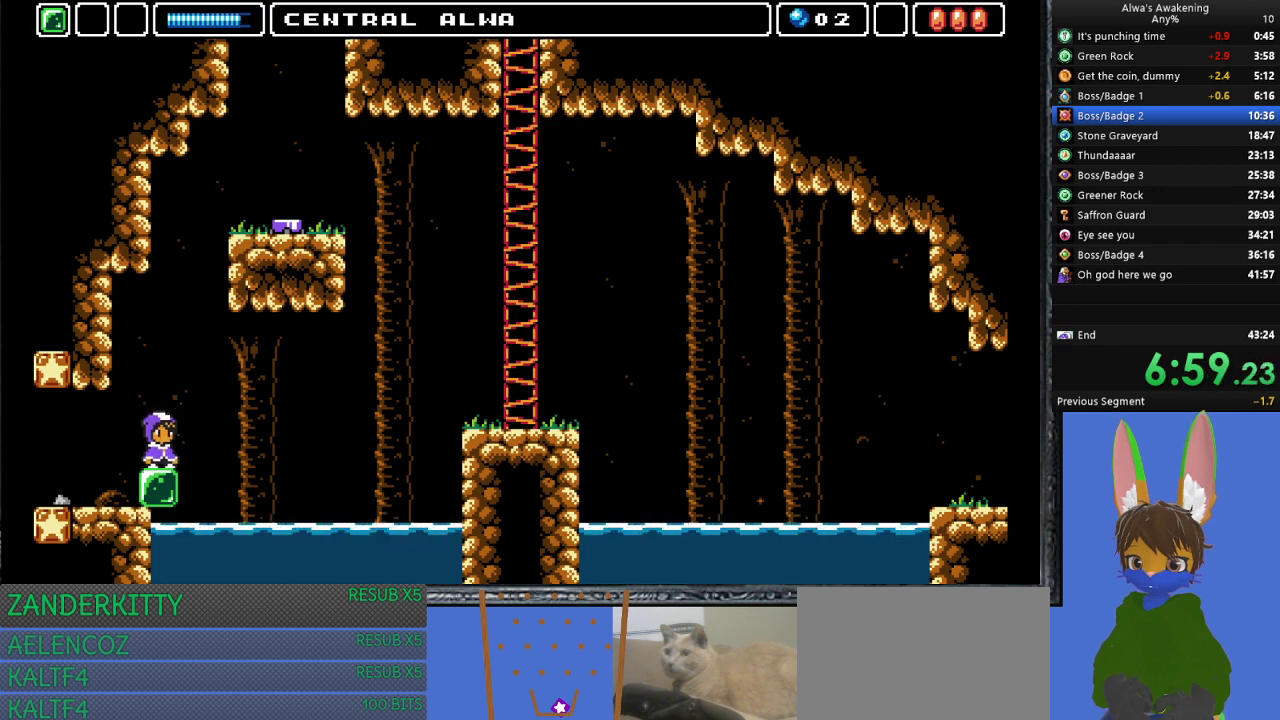
{"buttons": ["CROSS", "DPAD_UP"], "left_stick": "center", "events": [[500, "CROSS", "down"]]}
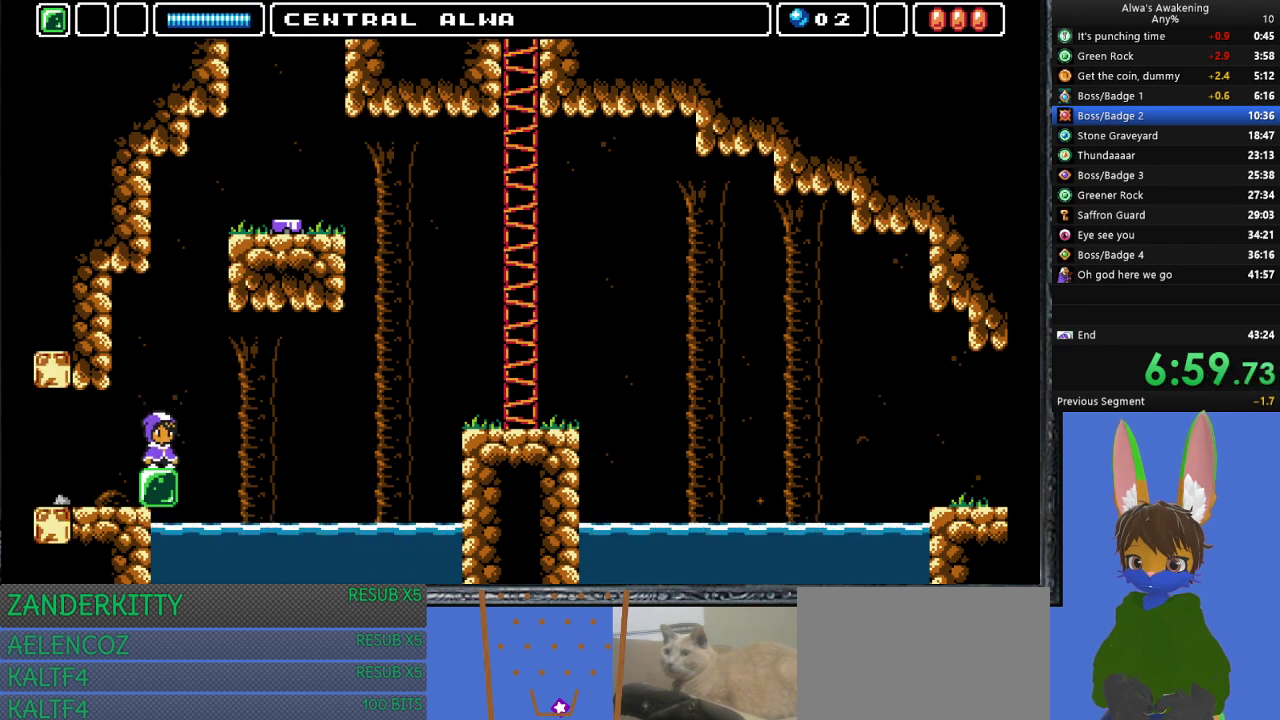
{"buttons": ["DPAD_RIGHT"], "left_stick": "center", "events": [[233, "SQUARE", "down"], [433, "DPAD_RIGHT", "down"], [467, "DPAD_UP", "up"], [500, "CROSS", "up"], [500, "SQUARE", "up"]]}
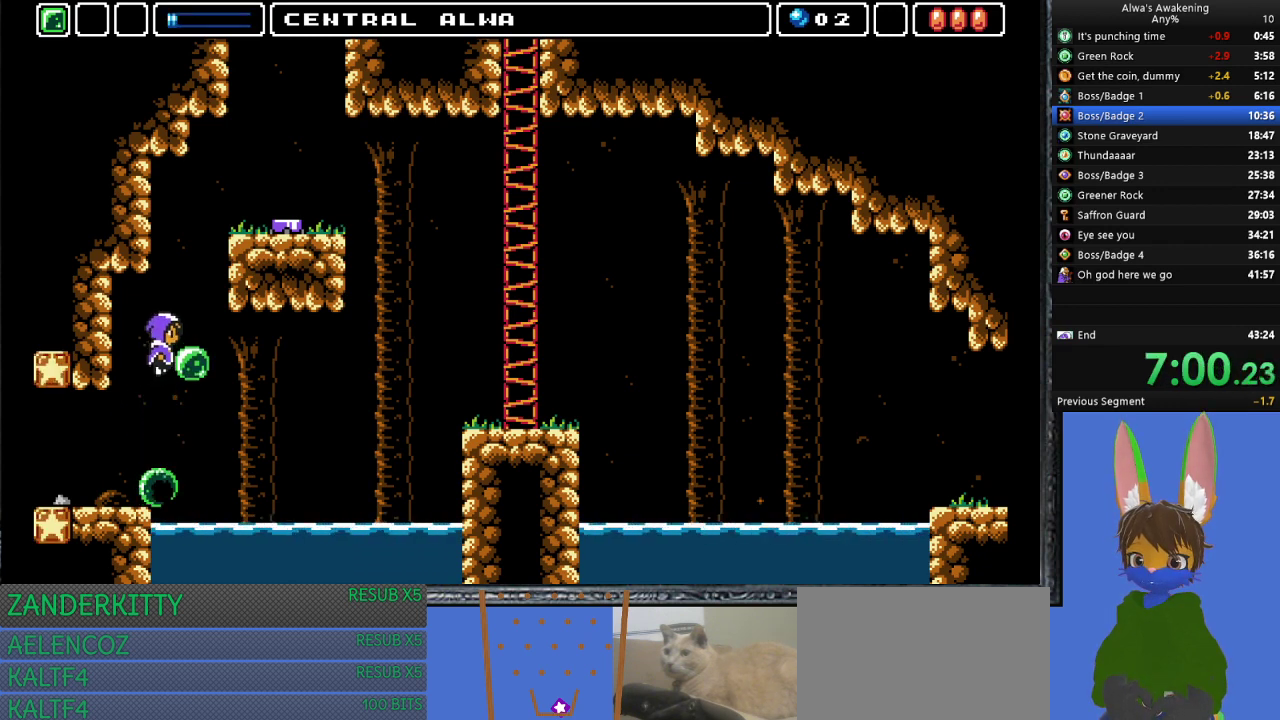
{"buttons": ["DPAD_LEFT"], "left_stick": "center", "events": [[67, "CROSS", "down"], [367, "DPAD_RIGHT", "up"], [400, "CROSS", "up"], [467, "DPAD_LEFT", "down"]]}
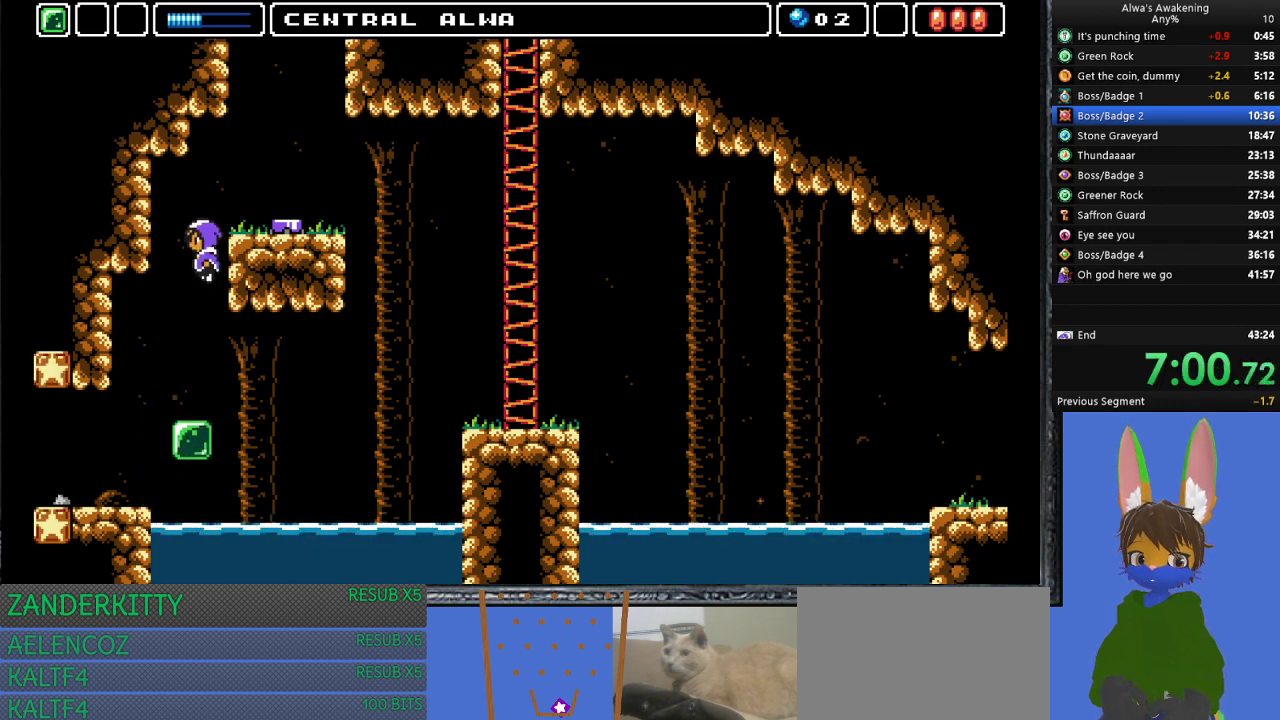
{"buttons": ["DPAD_LEFT"], "left_stick": "center", "events": [[33, "DPAD_LEFT", "up"], [33, "SQUARE", "down"], [67, "DPAD_RIGHT", "down"], [133, "SQUARE", "up"], [200, "CROSS", "down"], [300, "DPAD_UP", "down"], [467, "DPAD_LEFT", "down"], [467, "DPAD_RIGHT", "up"], [467, "DPAD_UP", "up"], [500, "CROSS", "up"]]}
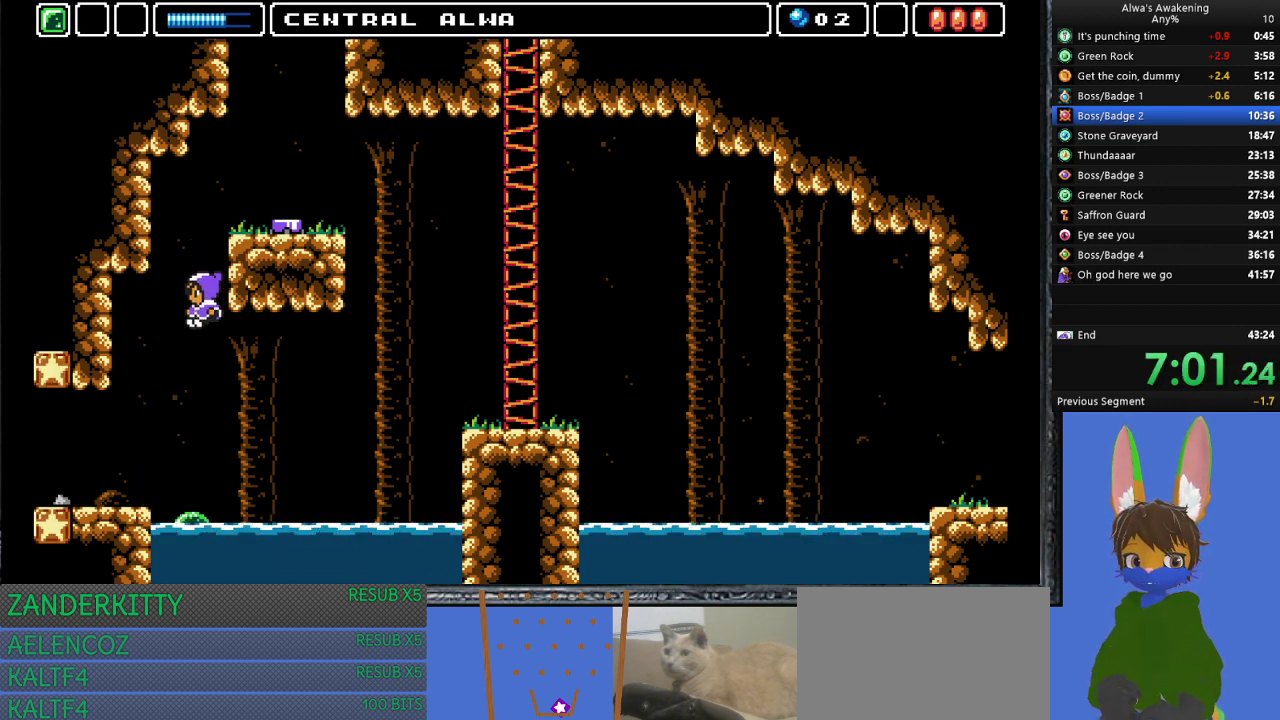
{"buttons": ["DPAD_UP", "DPAD_LEFT"], "left_stick": "center", "events": [[500, "DPAD_UP", "down"]]}
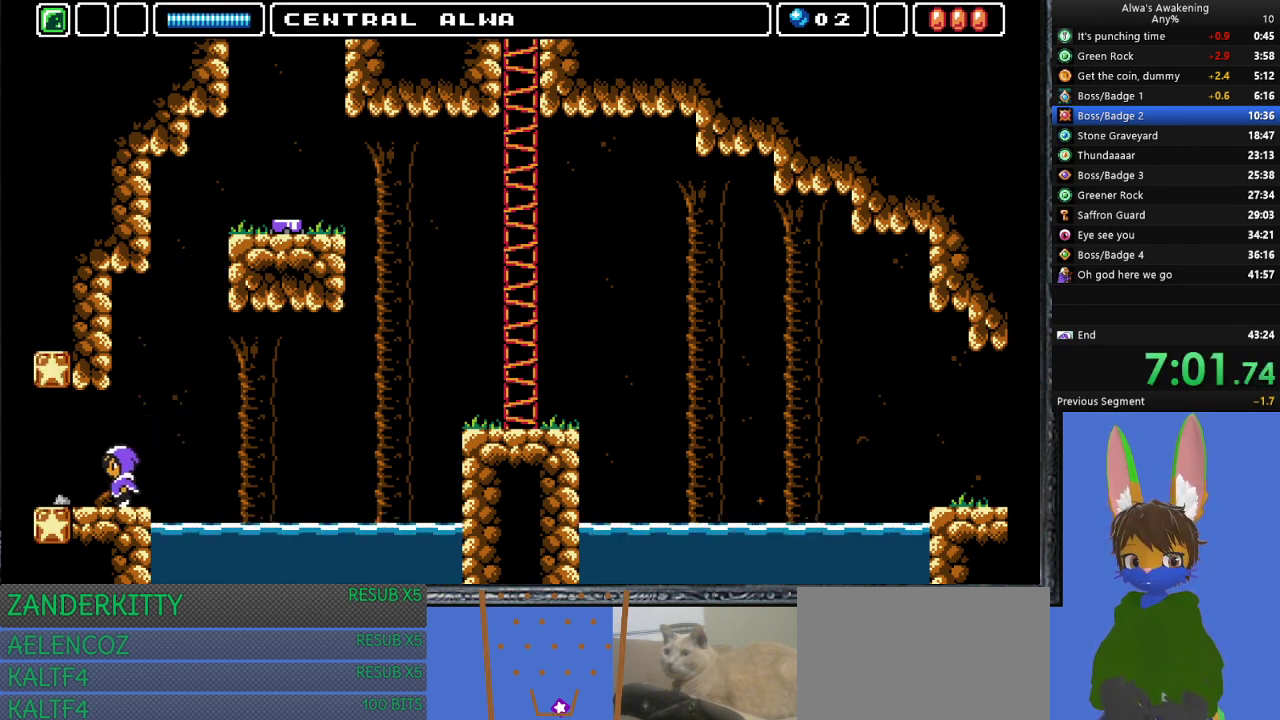
{"buttons": ["CROSS"], "left_stick": "center", "events": [[33, "DPAD_LEFT", "up"], [67, "DPAD_RIGHT", "down"], [100, "DPAD_RIGHT", "up"], [167, "SQUARE", "down"], [267, "SQUARE", "up"], [300, "DPAD_UP", "up"], [467, "CROSS", "down"]]}
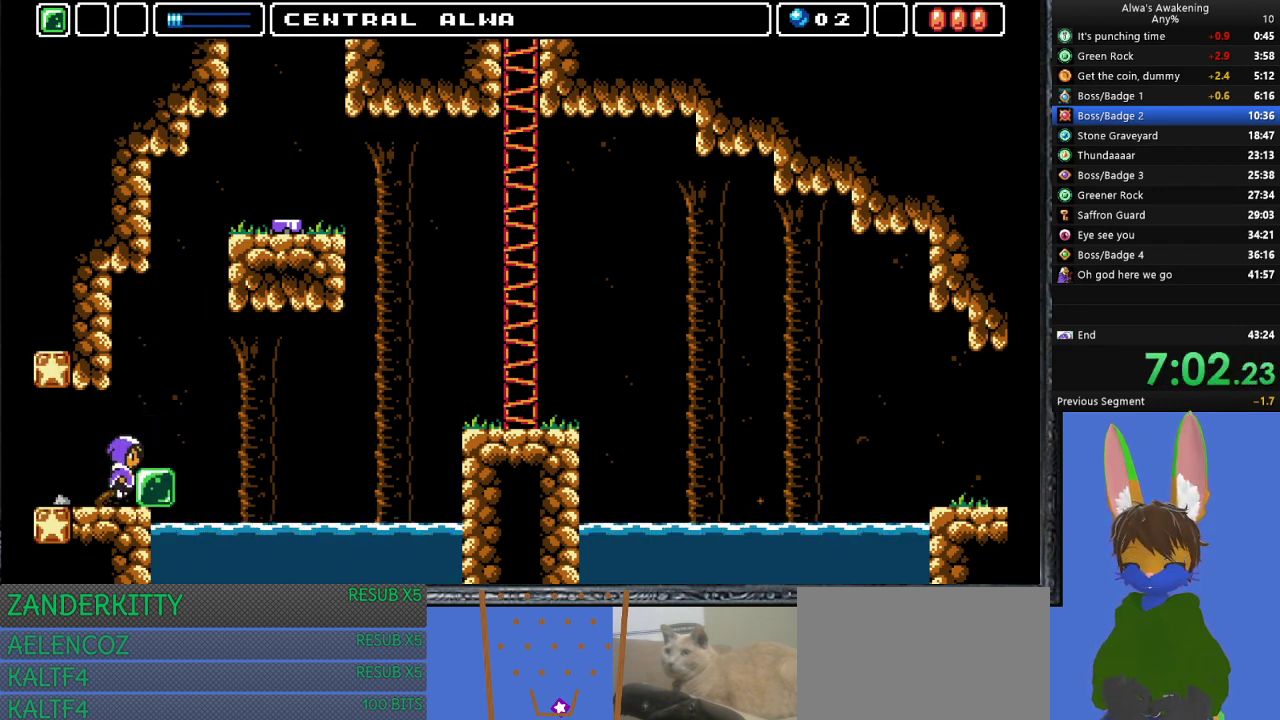
{"buttons": [], "left_stick": "center", "events": [[100, "CROSS", "up"], [100, "DPAD_RIGHT", "down"], [367, "DPAD_RIGHT", "up"]]}
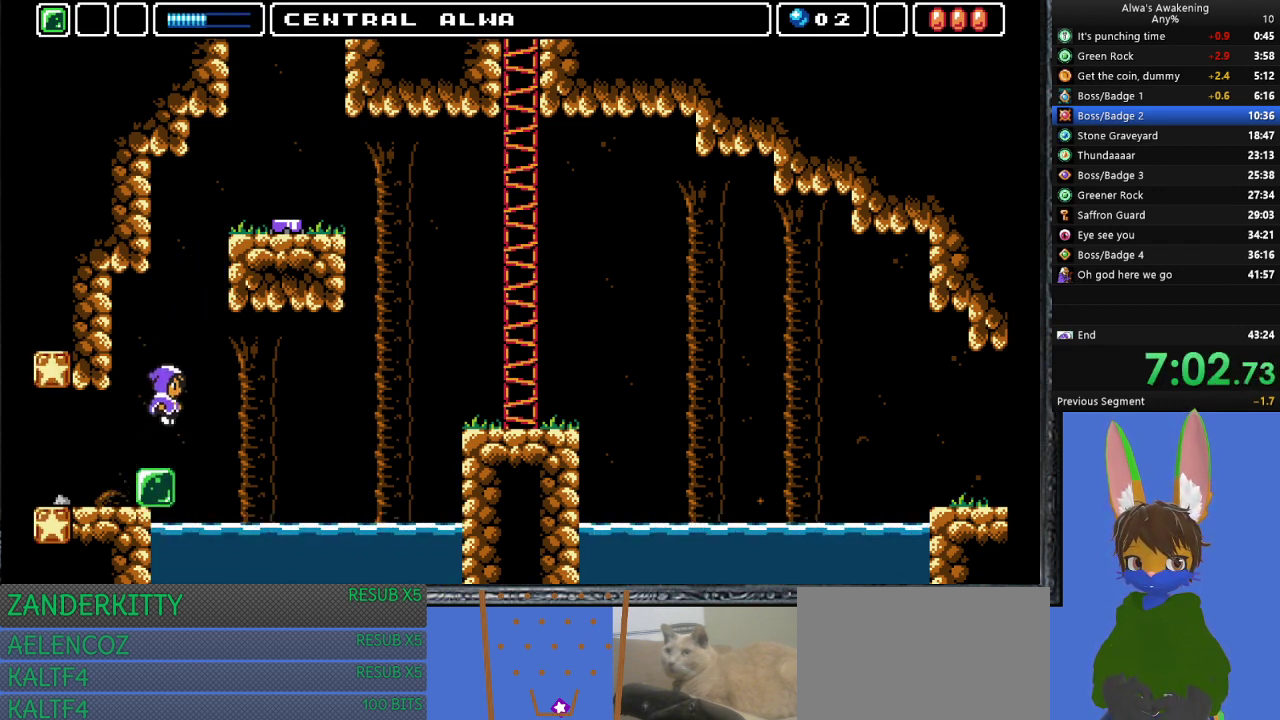
{"buttons": ["DPAD_UP"], "left_stick": "center", "events": [[467, "DPAD_UP", "down"]]}
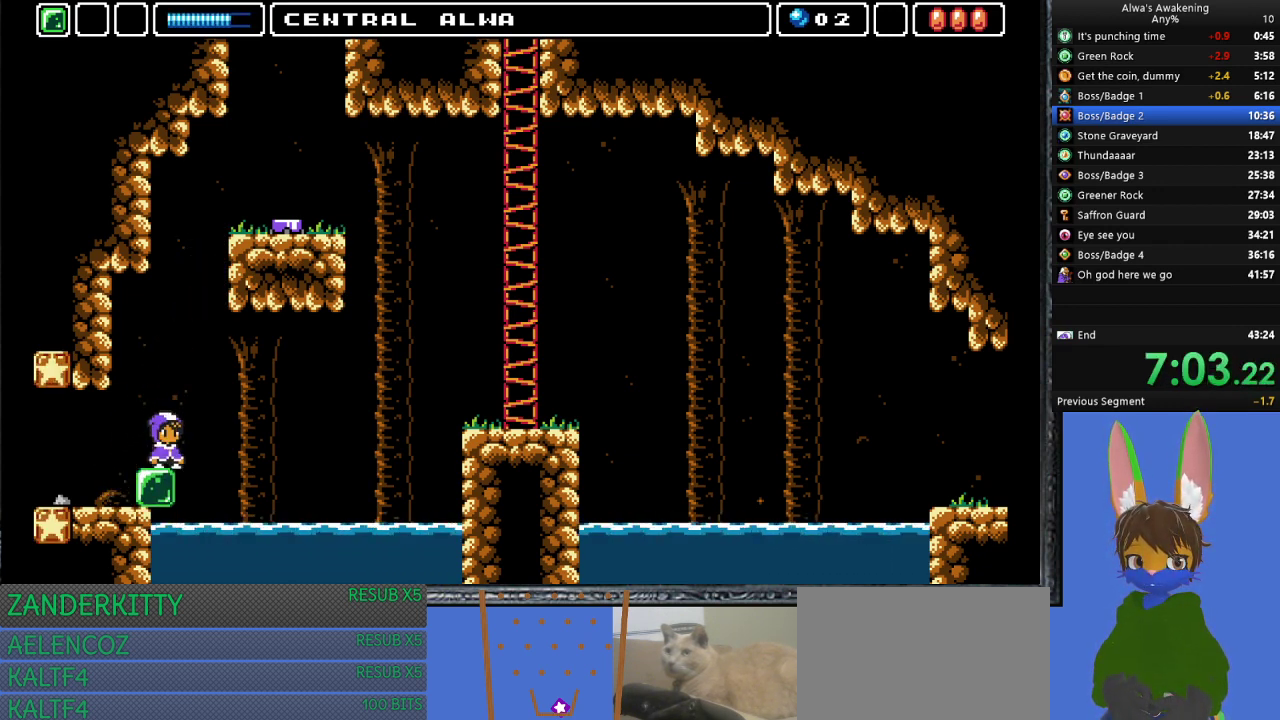
{"buttons": ["DPAD_UP"], "left_stick": "center", "events": []}
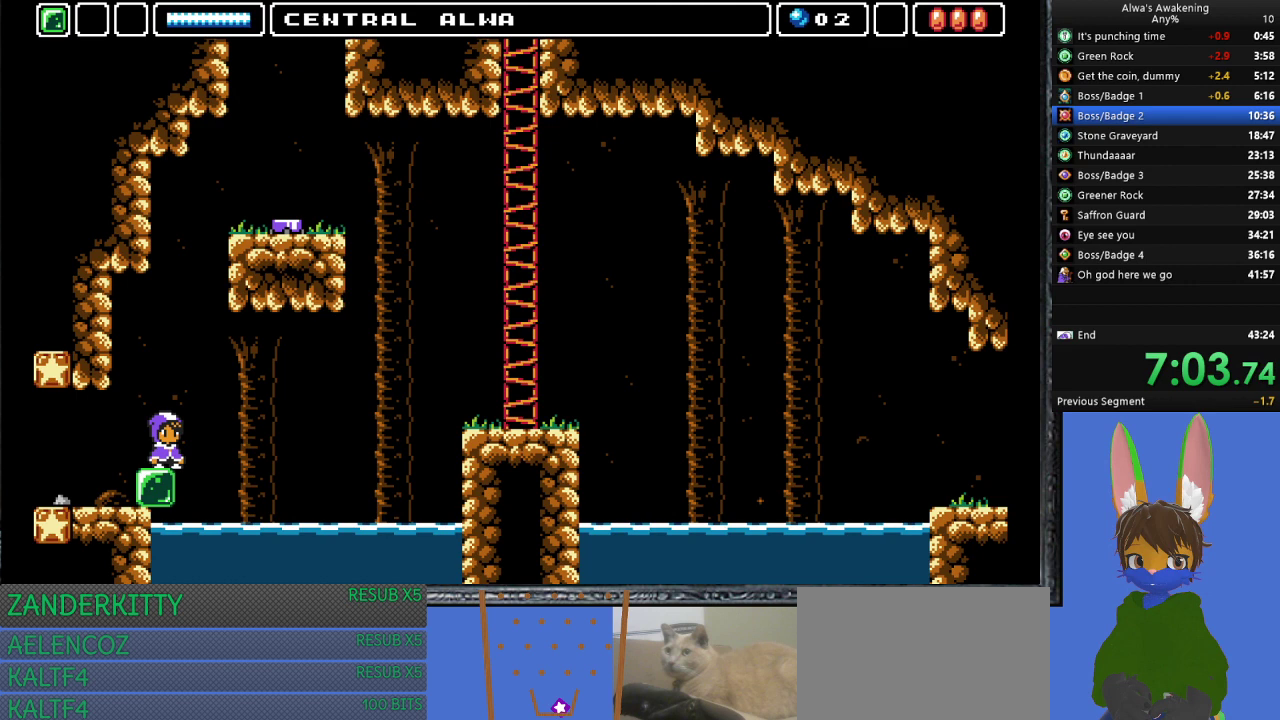
{"buttons": ["DPAD_UP"], "left_stick": "center", "events": [[67, "CROSS", "down"], [300, "SQUARE", "down"], [500, "CROSS", "up"], [500, "SQUARE", "up"]]}
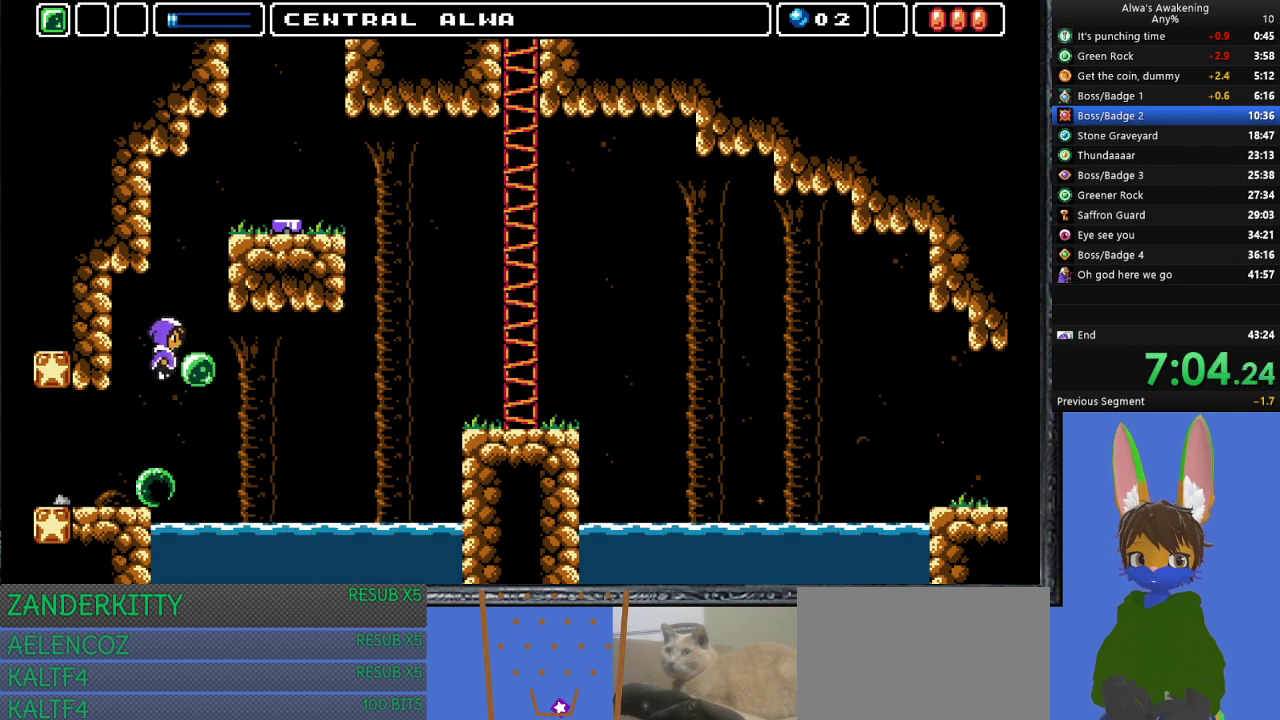
{"buttons": [], "left_stick": "center", "events": [[33, "DPAD_RIGHT", "down"], [67, "DPAD_UP", "up"], [100, "CROSS", "down"], [433, "DPAD_RIGHT", "up"], [467, "CROSS", "up"]]}
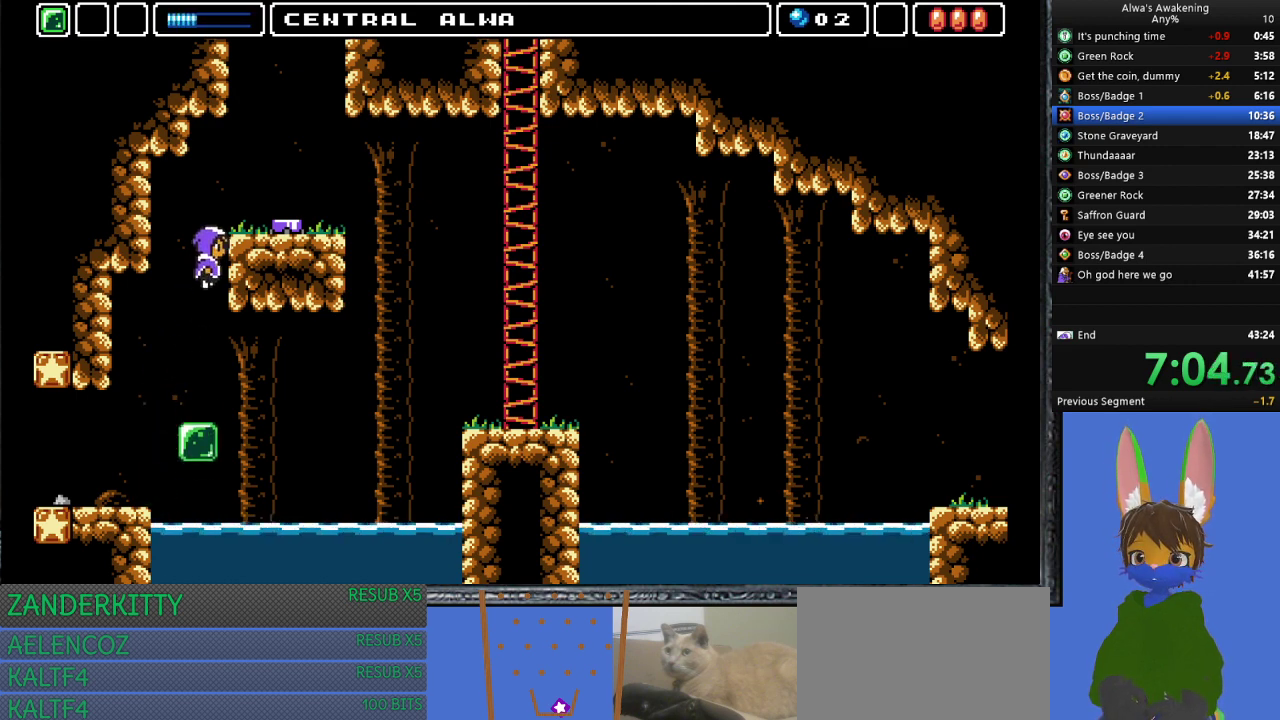
{"buttons": ["CROSS", "DPAD_UP", "DPAD_RIGHT"], "left_stick": "center", "events": [[33, "DPAD_LEFT", "down"], [100, "DPAD_LEFT", "up"], [100, "SQUARE", "down"], [133, "DPAD_RIGHT", "down"], [200, "SQUARE", "up"], [267, "CROSS", "down"], [500, "DPAD_UP", "down"]]}
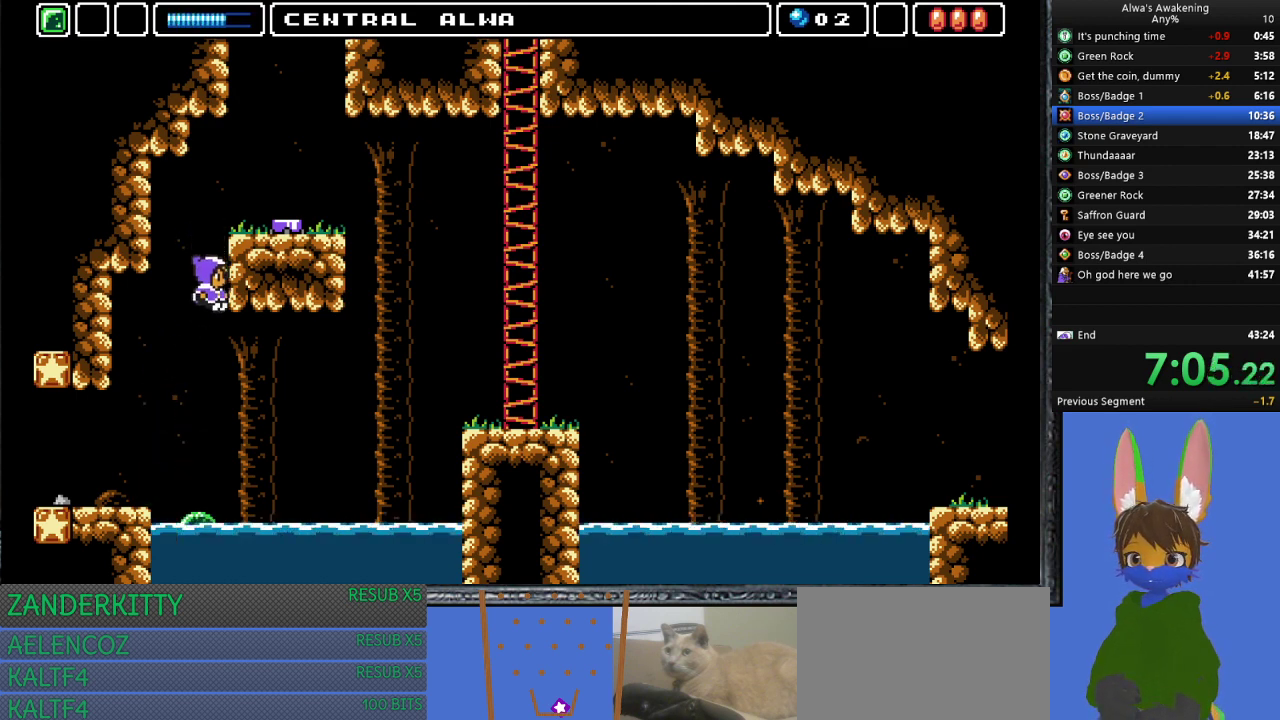
{"buttons": ["DPAD_LEFT"], "left_stick": "center", "events": [[33, "DPAD_LEFT", "down"], [33, "DPAD_RIGHT", "up"], [67, "CROSS", "up"], [200, "DPAD_UP", "up"]]}
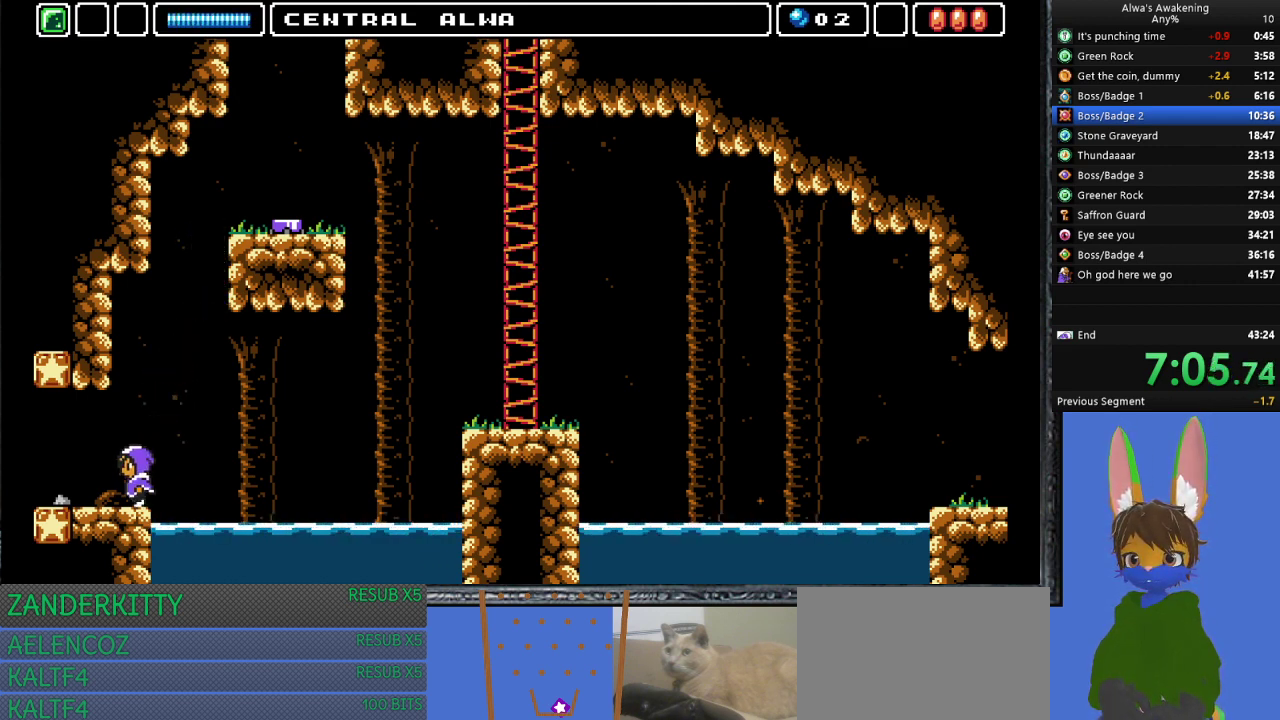
{"buttons": [], "left_stick": "center", "events": [[100, "DPAD_UP", "down"], [133, "DPAD_LEFT", "up"], [167, "DPAD_RIGHT", "down"], [200, "DPAD_RIGHT", "up"], [267, "SQUARE", "down"], [367, "SQUARE", "up"], [433, "DPAD_UP", "up"]]}
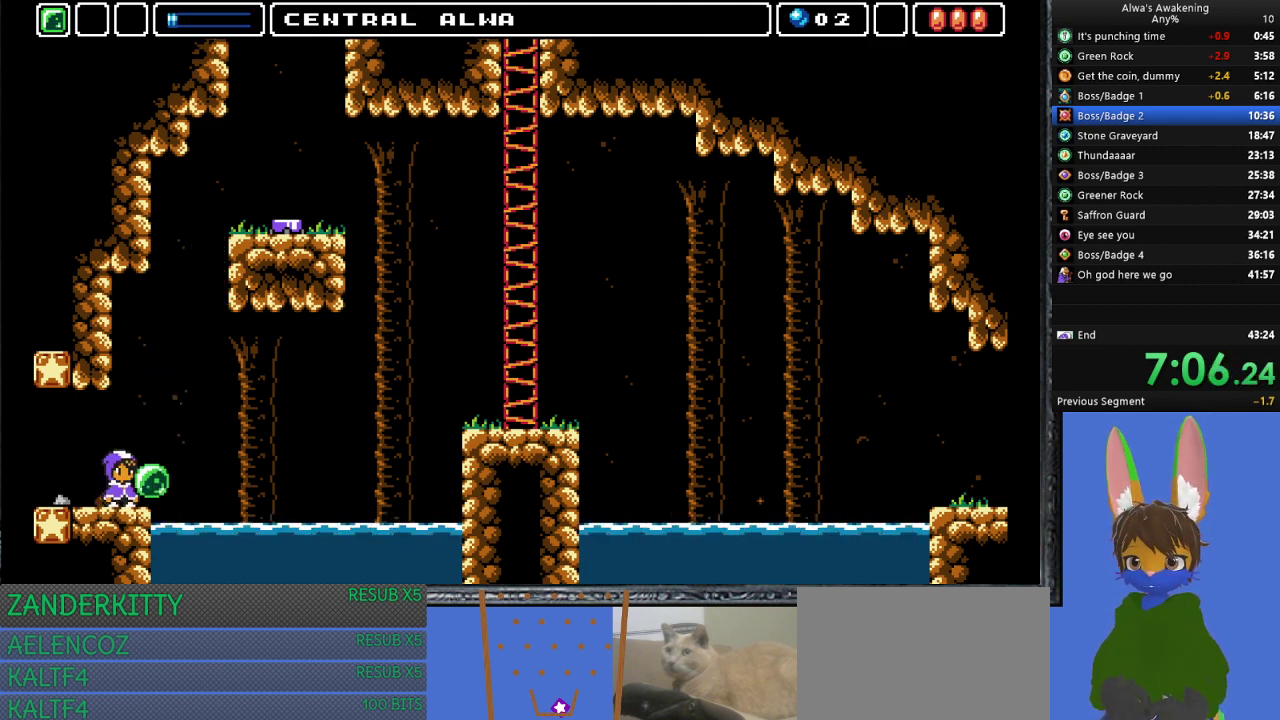
{"buttons": [], "left_stick": "center", "events": [[100, "DPAD_RIGHT", "down"], [267, "DPAD_RIGHT", "up"], [333, "CROSS", "down"], [433, "CROSS", "up"]]}